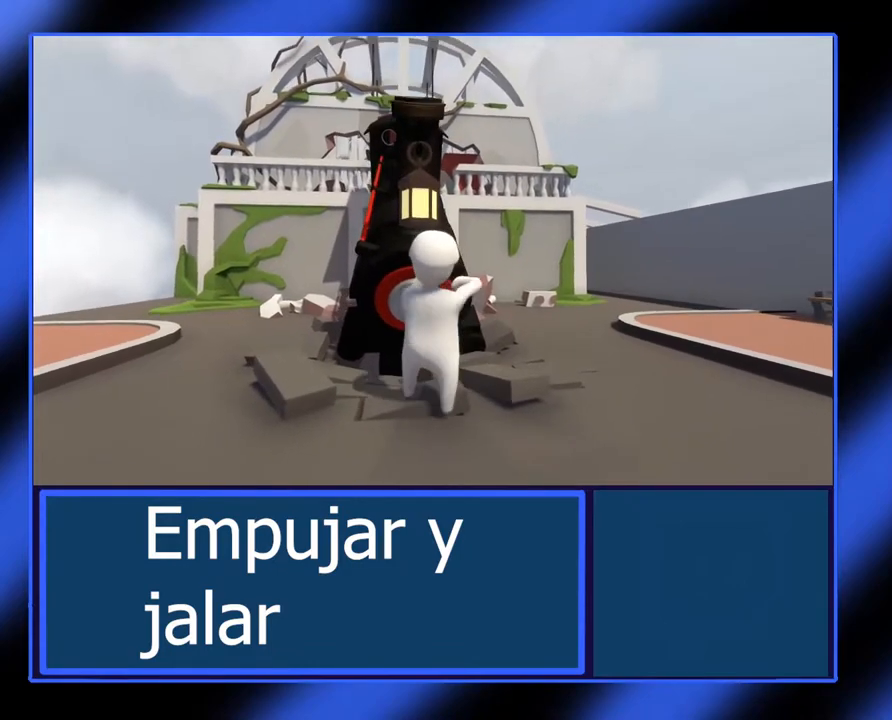
Gameplay with a controller (Xbox layout); each line is a JSON object with the inputs held at the frame after it. "events" lists button and stick changes between this image and that frame as [ms after this image, input, new state], when the widget could be followed in between. Not read: L3 R3 TOUCHPAD other_buttons right_stick.
{"buttons": [], "left_stick": "up-right", "events": [[117, "left_stick", "center"], [217, "left_stick", "up-right"]]}
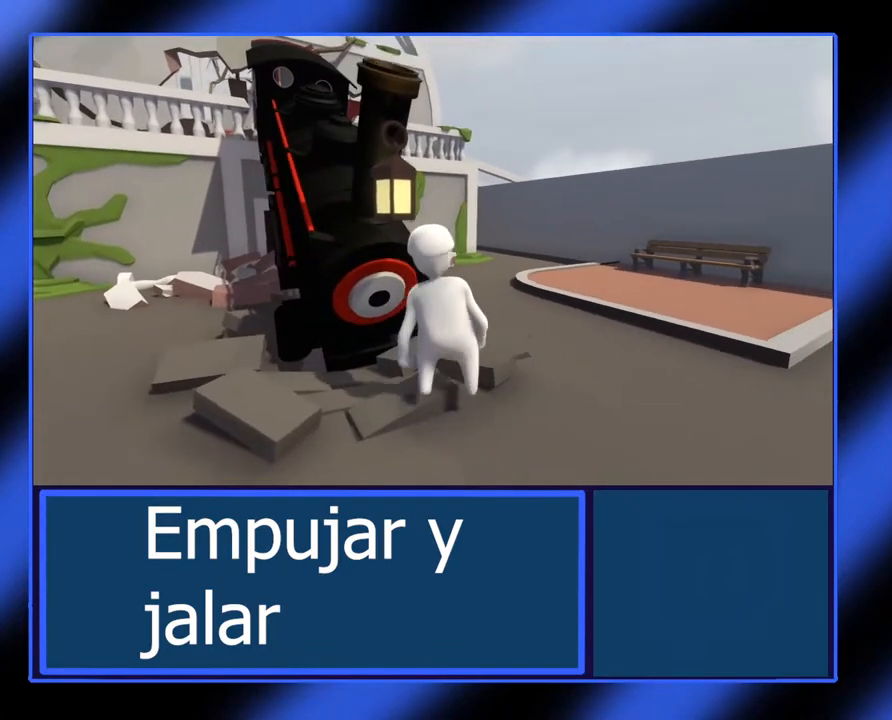
{"buttons": [], "left_stick": "right", "events": [[483, "left_stick", "right"]]}
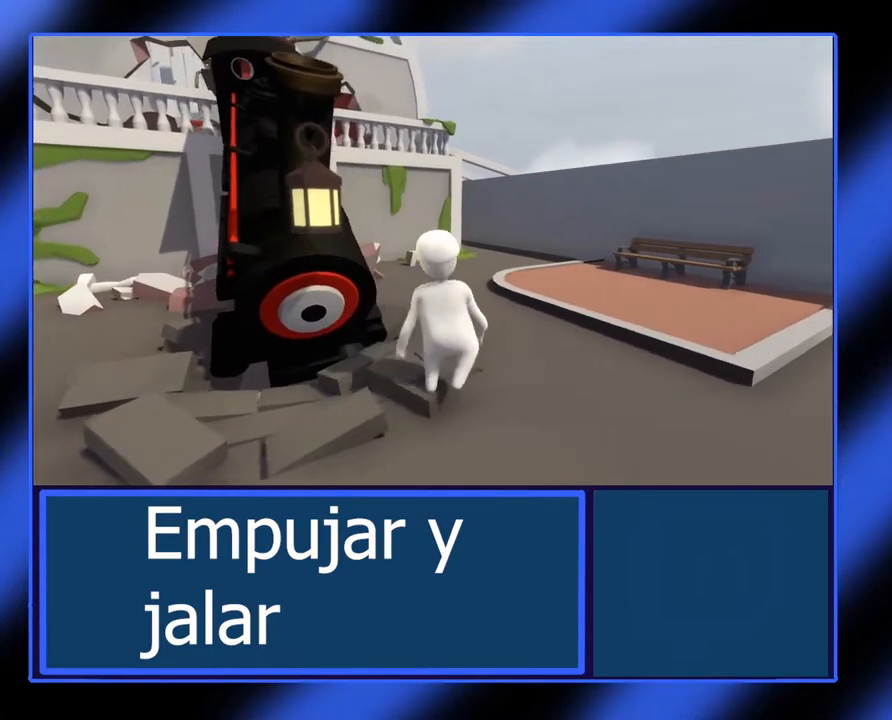
{"buttons": [], "left_stick": "right", "events": []}
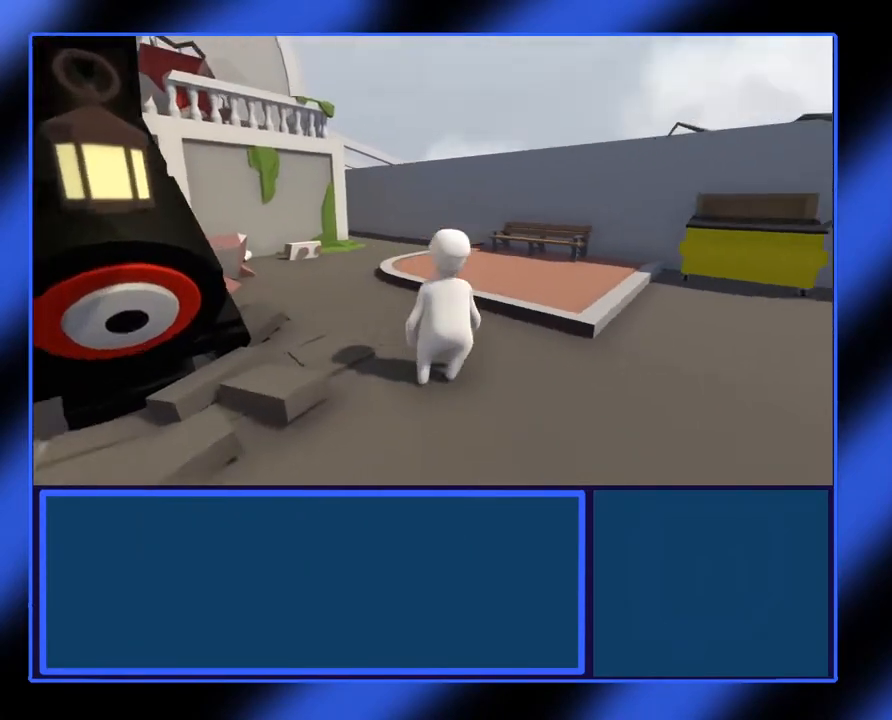
{"buttons": [], "left_stick": "right", "events": []}
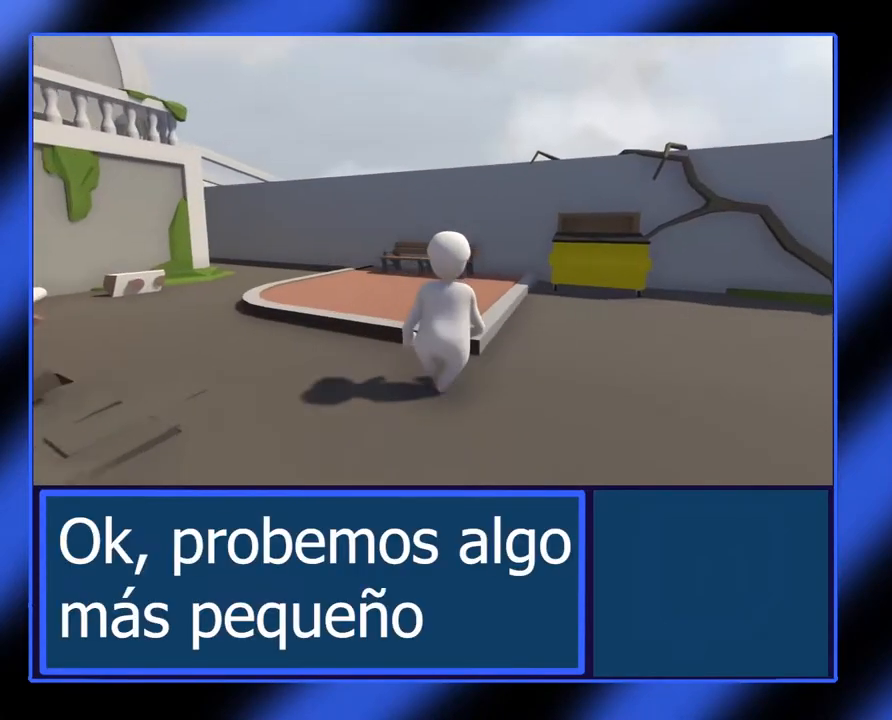
{"buttons": [], "left_stick": "up-right", "events": [[483, "left_stick", "up-right"]]}
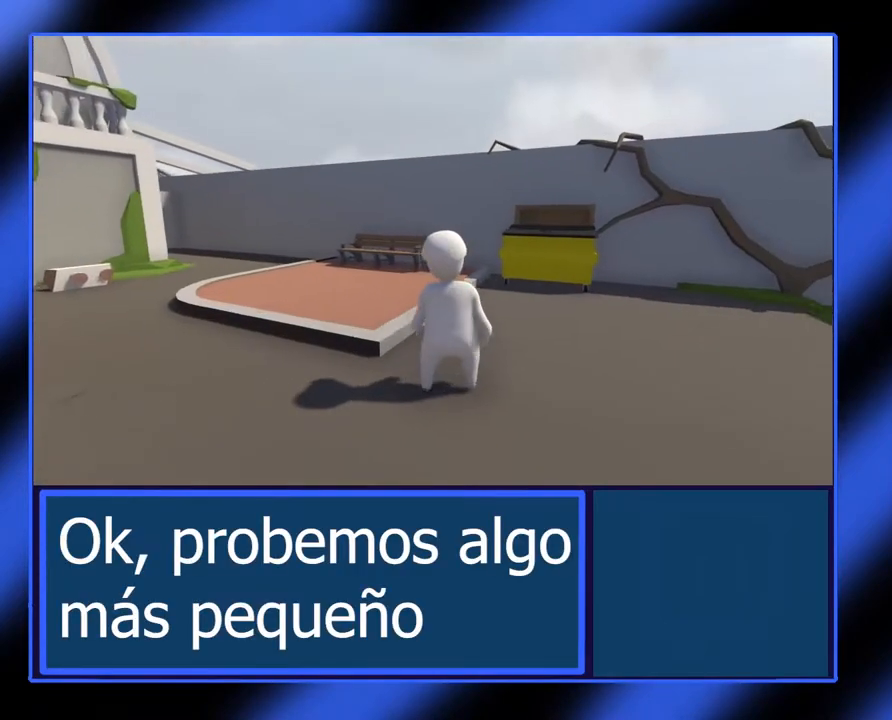
{"buttons": [], "left_stick": "up-right", "events": []}
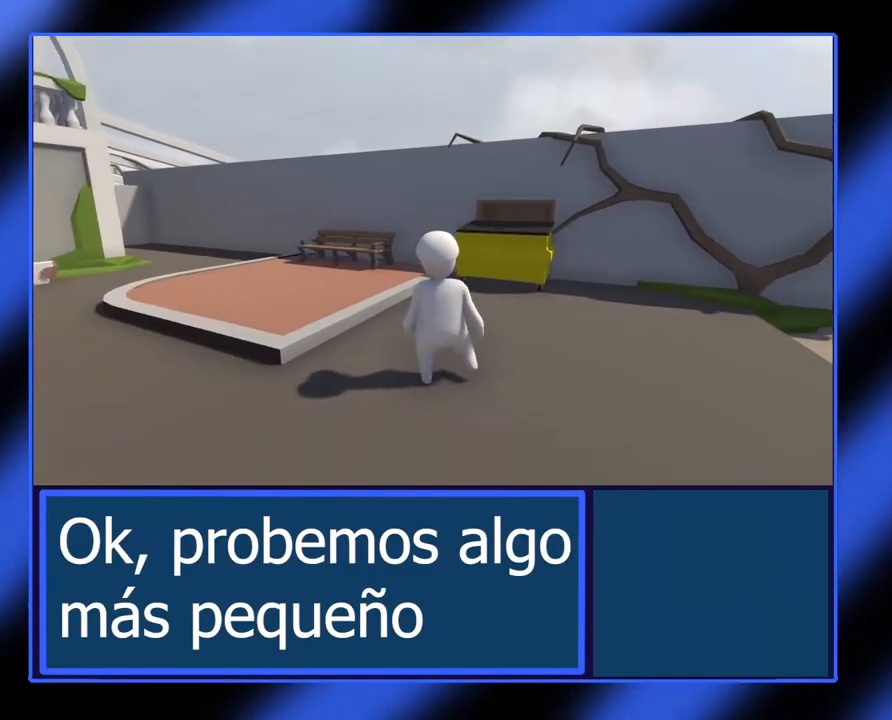
{"buttons": [], "left_stick": "up-right", "events": []}
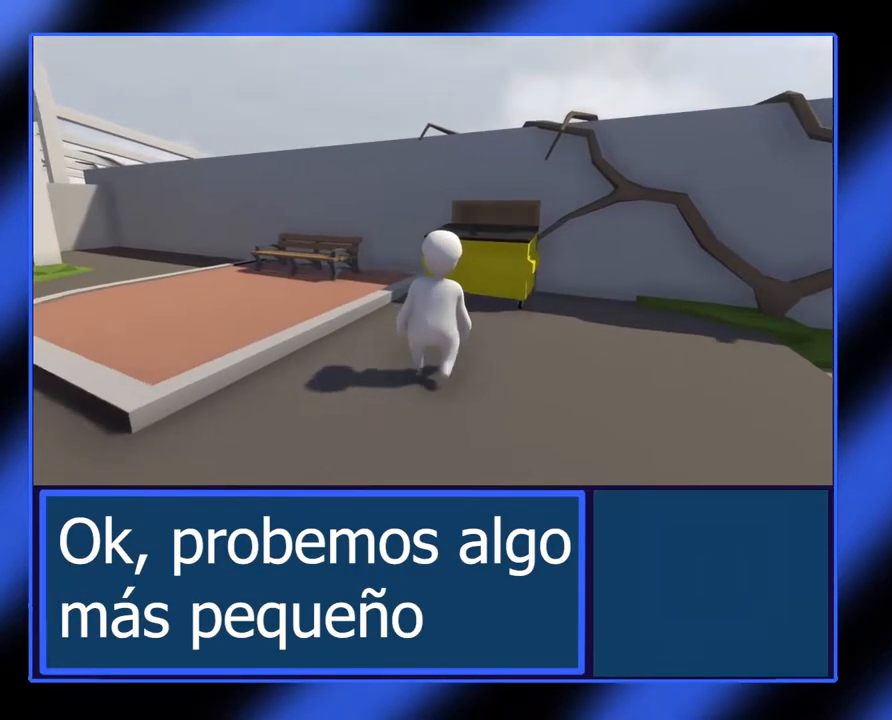
{"buttons": [], "left_stick": "up-right", "events": []}
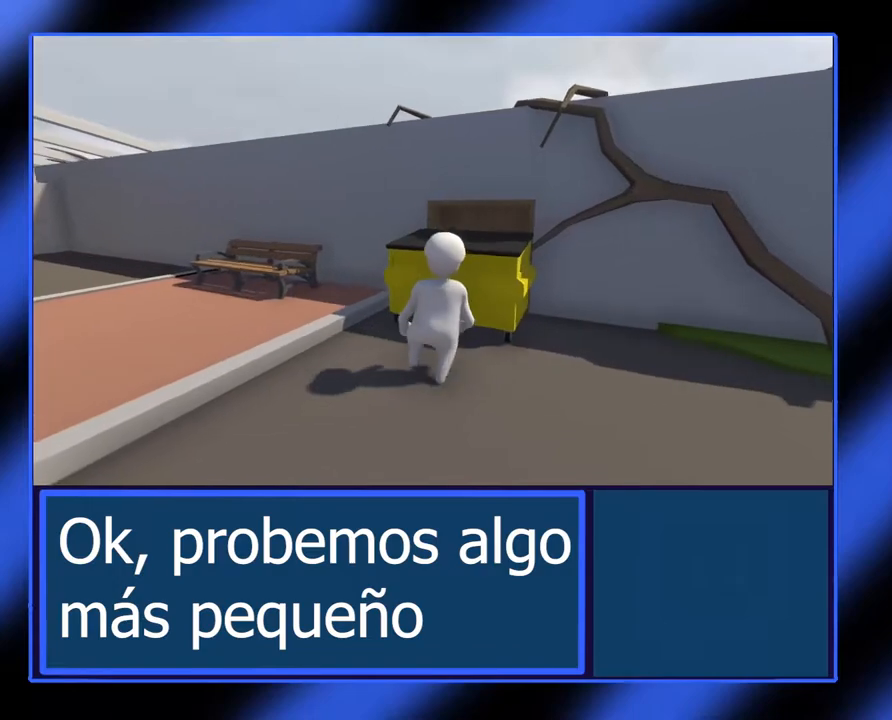
{"buttons": ["L2", "R2"], "left_stick": "center", "events": [[100, "left_stick", "center"], [150, "L2", "down"], [200, "R2", "down"]]}
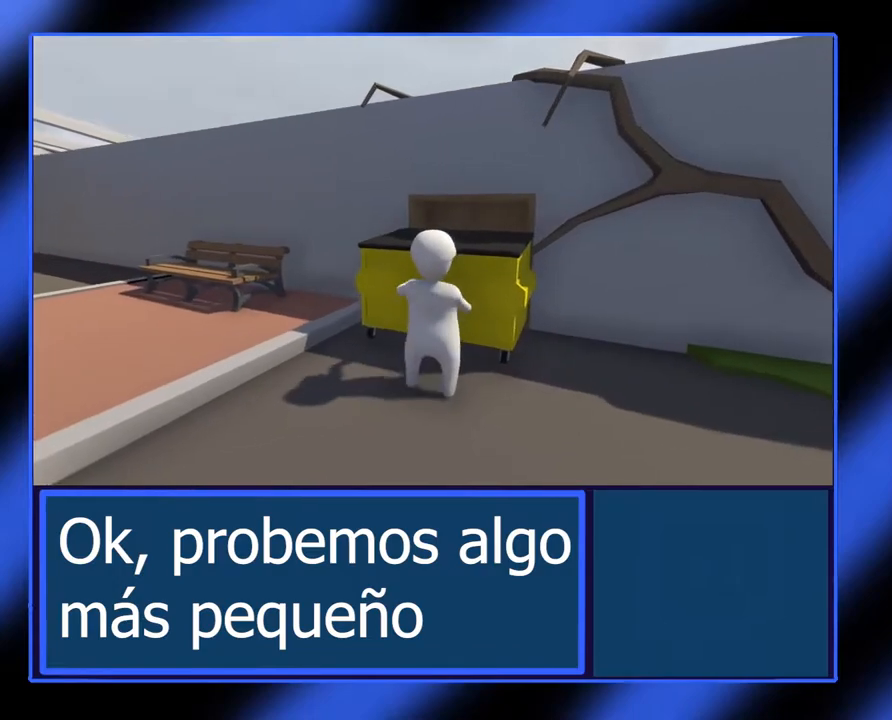
{"buttons": ["L2", "R2"], "left_stick": "right", "events": [[200, "left_stick", "right"]]}
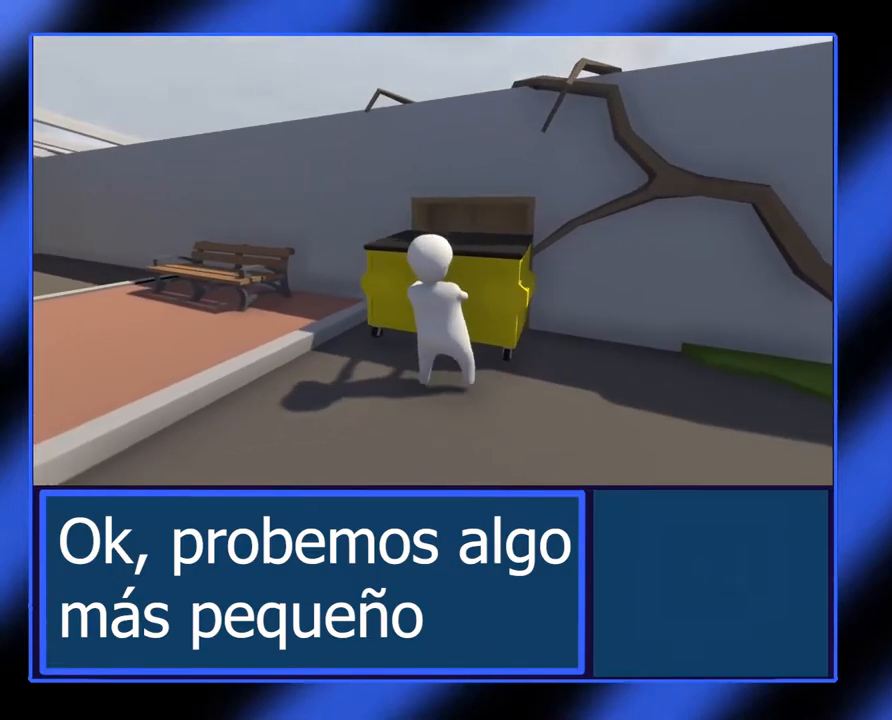
{"buttons": ["L2", "R2"], "left_stick": "down-right", "events": [[483, "left_stick", "down-right"]]}
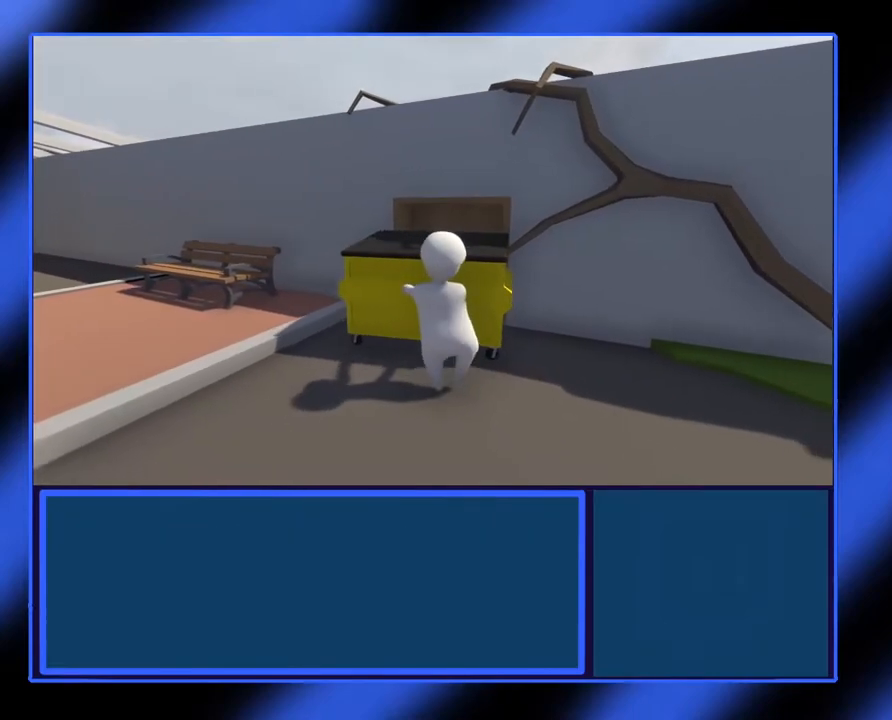
{"buttons": ["L2", "R2"], "left_stick": "down", "events": [[417, "left_stick", "down"]]}
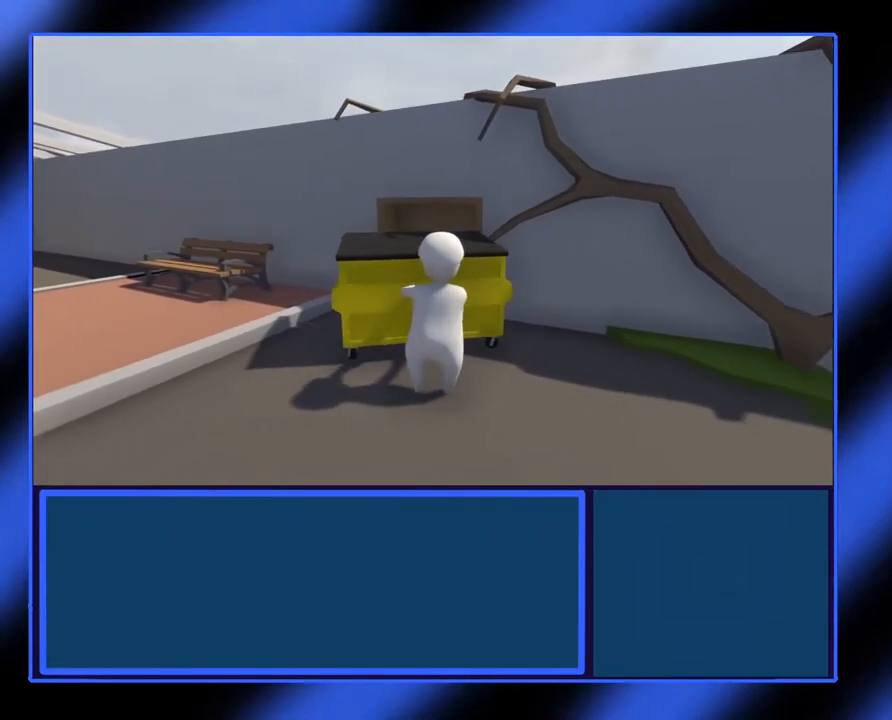
{"buttons": ["L2", "R2"], "left_stick": "down-left", "events": [[233, "left_stick", "down-left"]]}
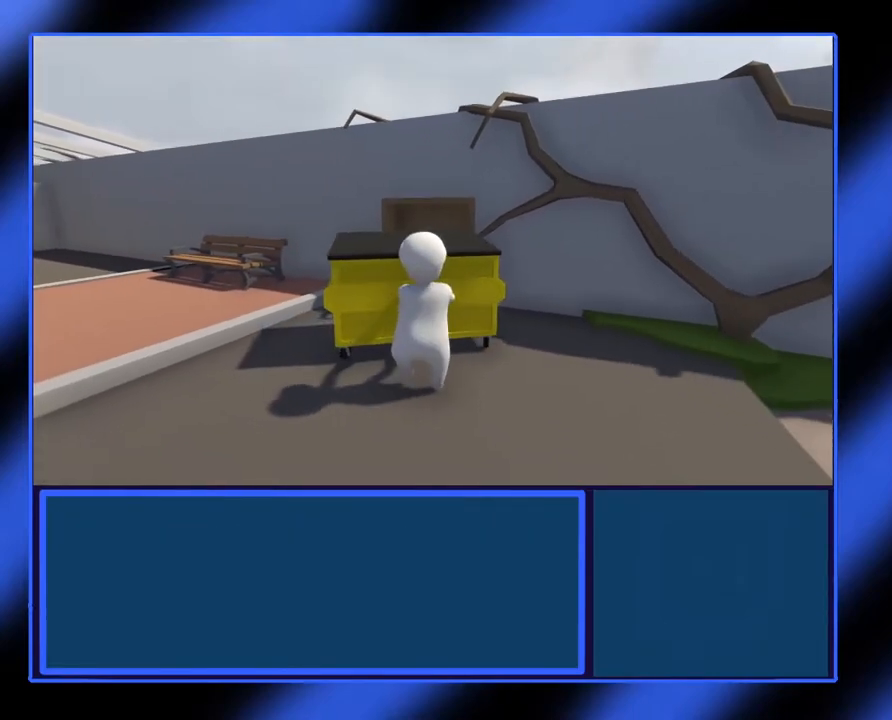
{"buttons": [], "left_stick": "left", "events": [[200, "L2", "up"], [200, "R2", "up"], [200, "left_stick", "left"]]}
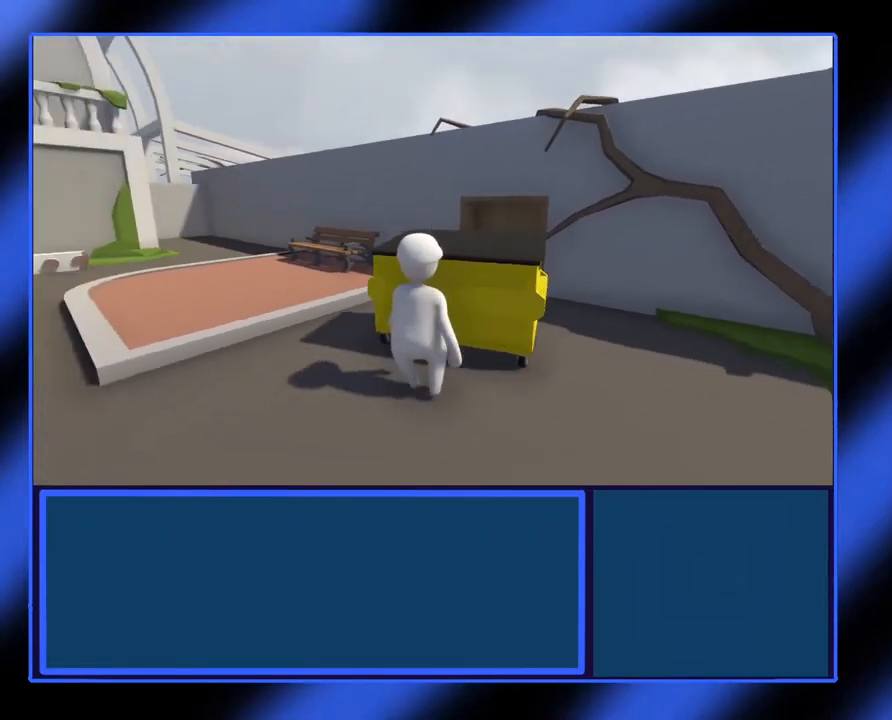
{"buttons": [], "left_stick": "up-left", "events": [[350, "left_stick", "up-left"]]}
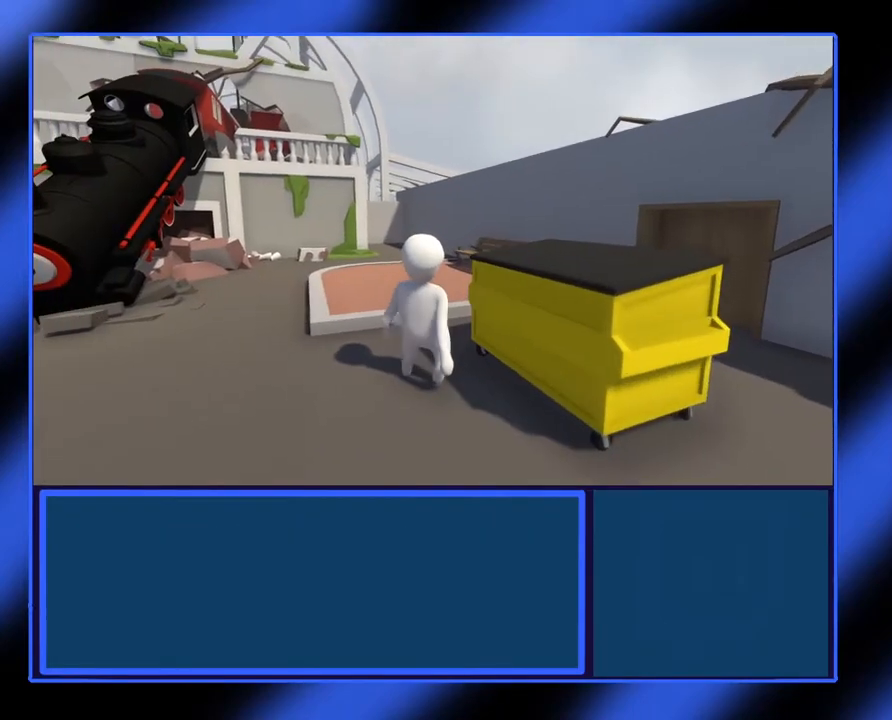
{"buttons": [], "left_stick": "up", "events": [[117, "left_stick", "up"], [233, "A", "down"], [483, "A", "up"]]}
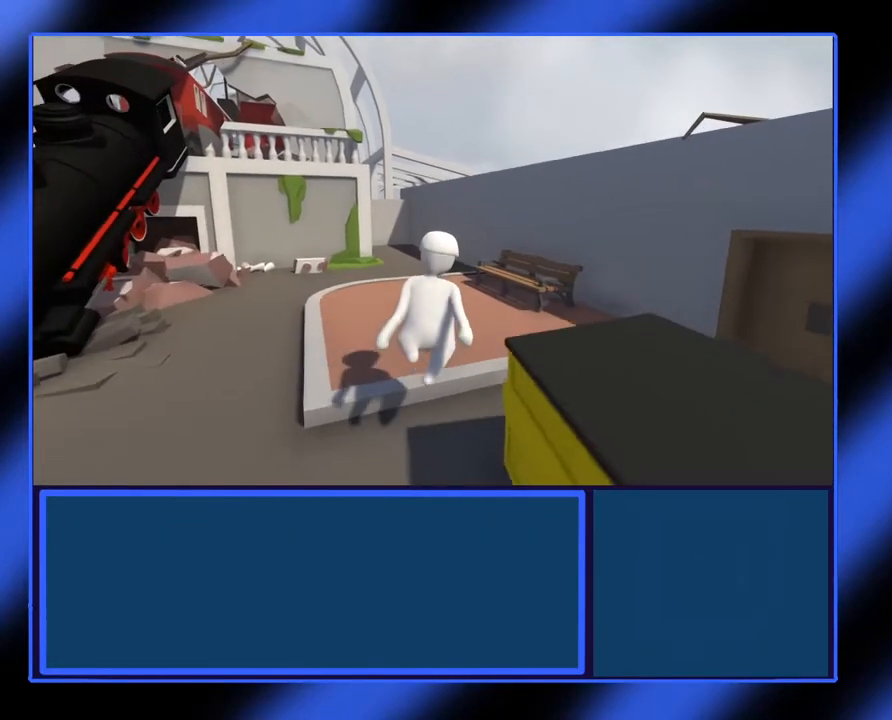
{"buttons": [], "left_stick": "up-right", "events": [[483, "left_stick", "up-right"]]}
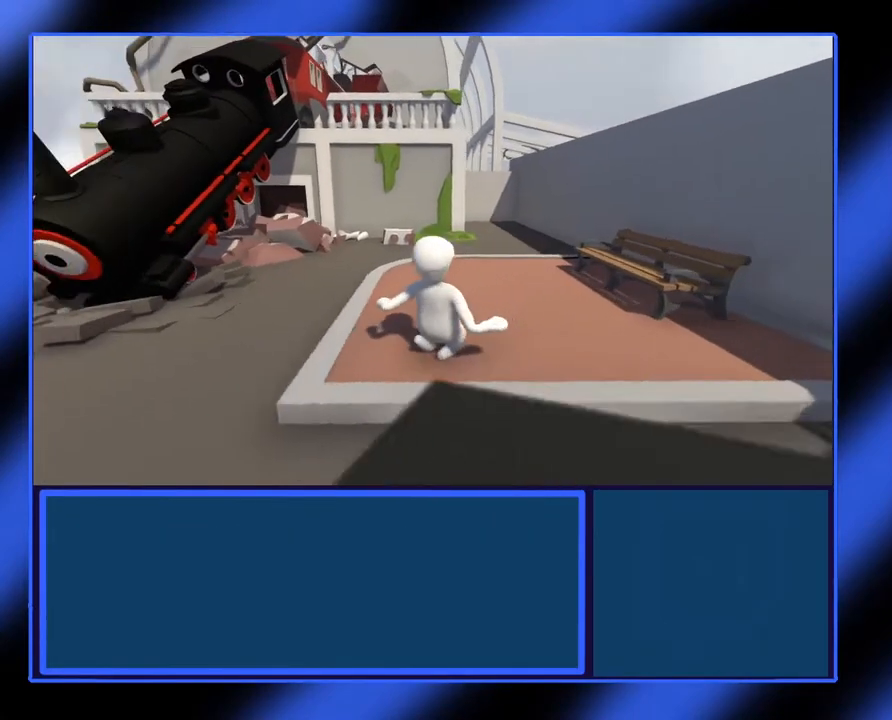
{"buttons": [], "left_stick": "up-right", "events": []}
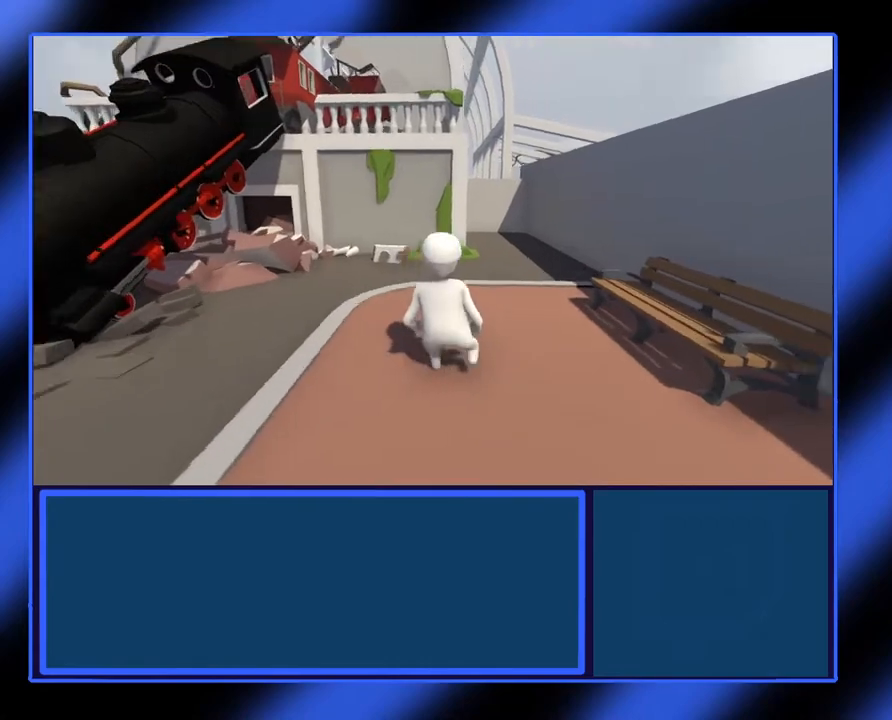
{"buttons": [], "left_stick": "down-right", "events": [[100, "left_stick", "right"], [217, "left_stick", "down-right"]]}
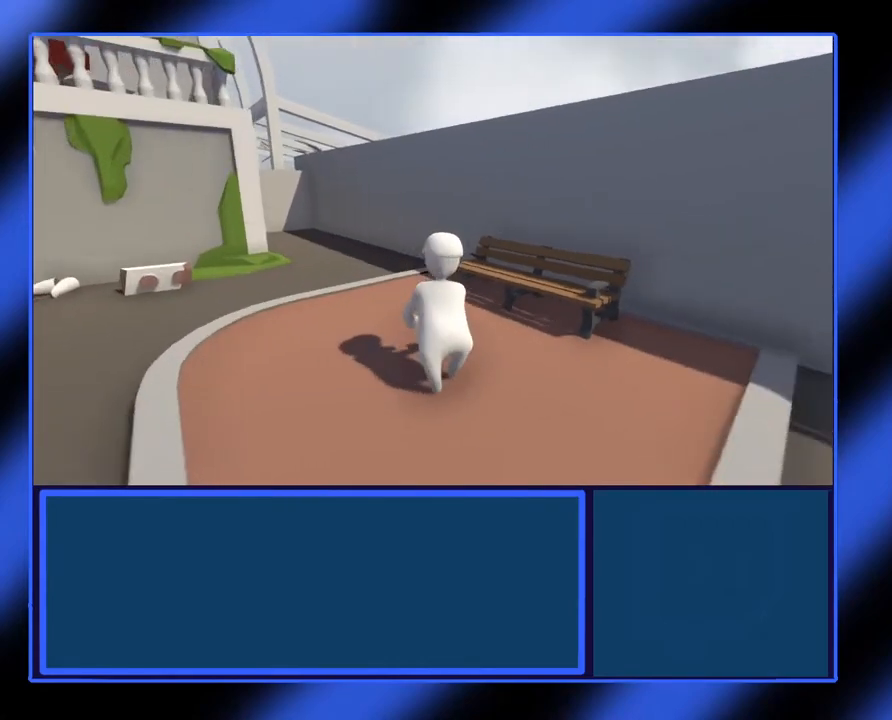
{"buttons": [], "left_stick": "down-right", "events": []}
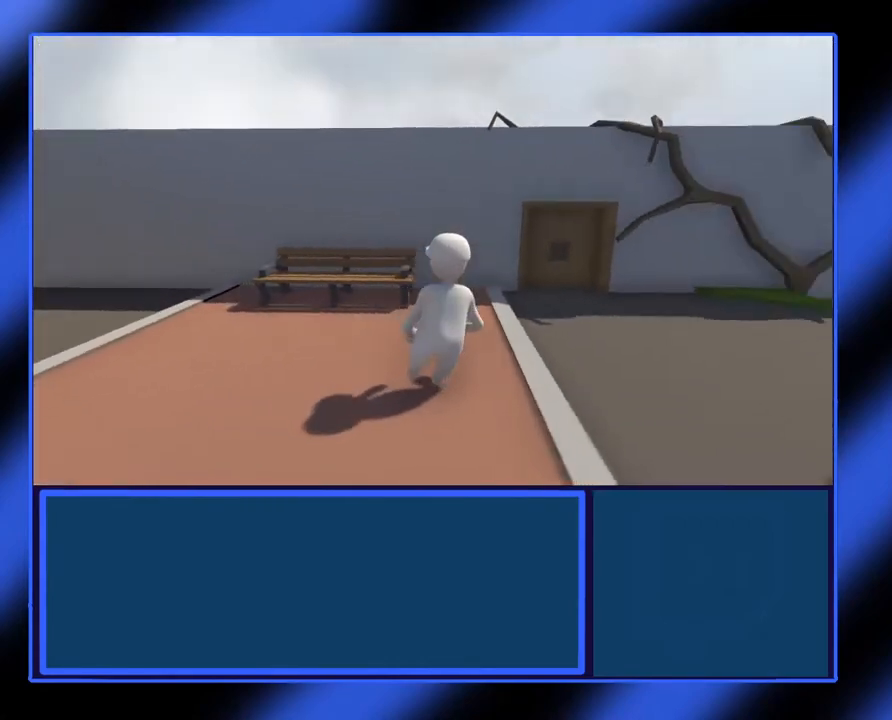
{"buttons": [], "left_stick": "up-right", "events": [[233, "left_stick", "up-right"]]}
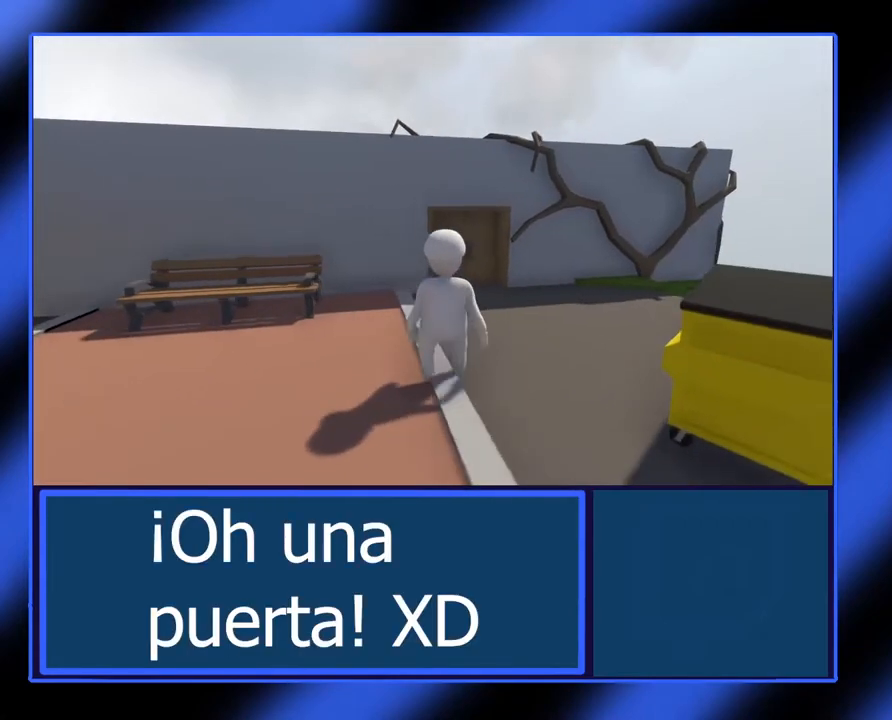
{"buttons": [], "left_stick": "up-right", "events": []}
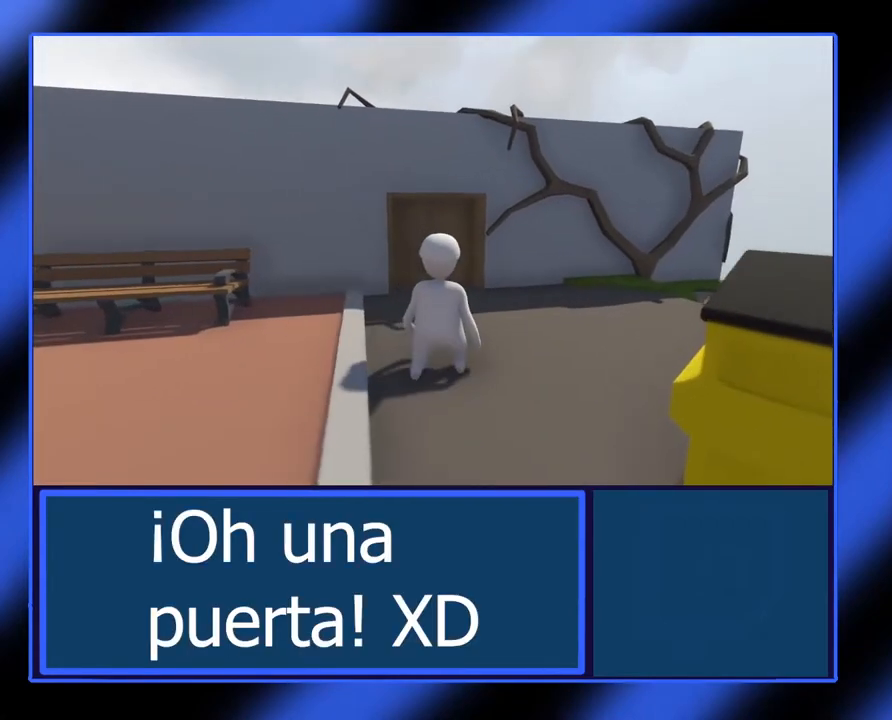
{"buttons": [], "left_stick": "up", "events": [[167, "left_stick", "up"]]}
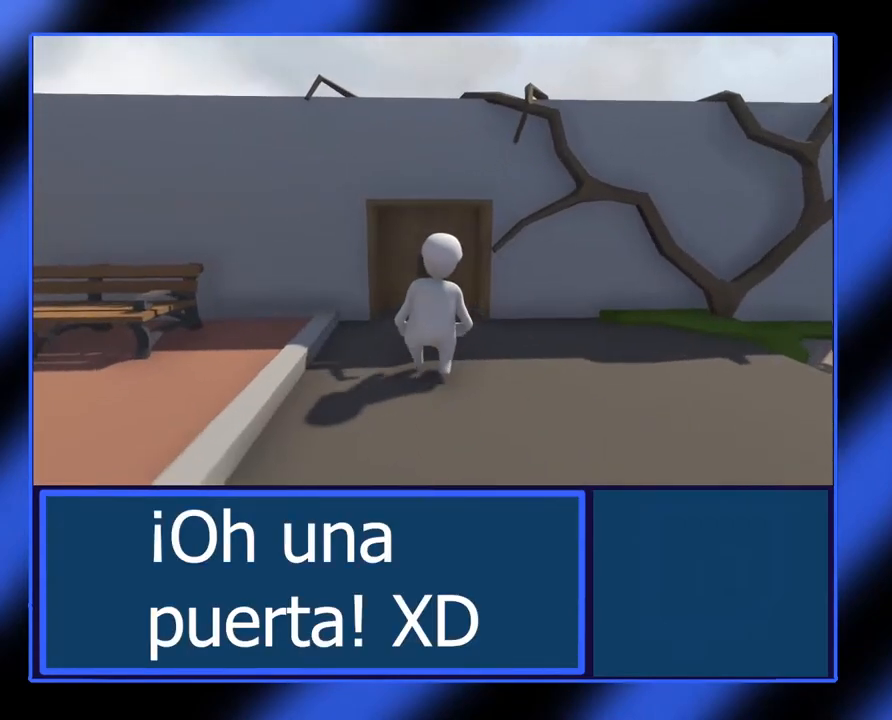
{"buttons": [], "left_stick": "up", "events": []}
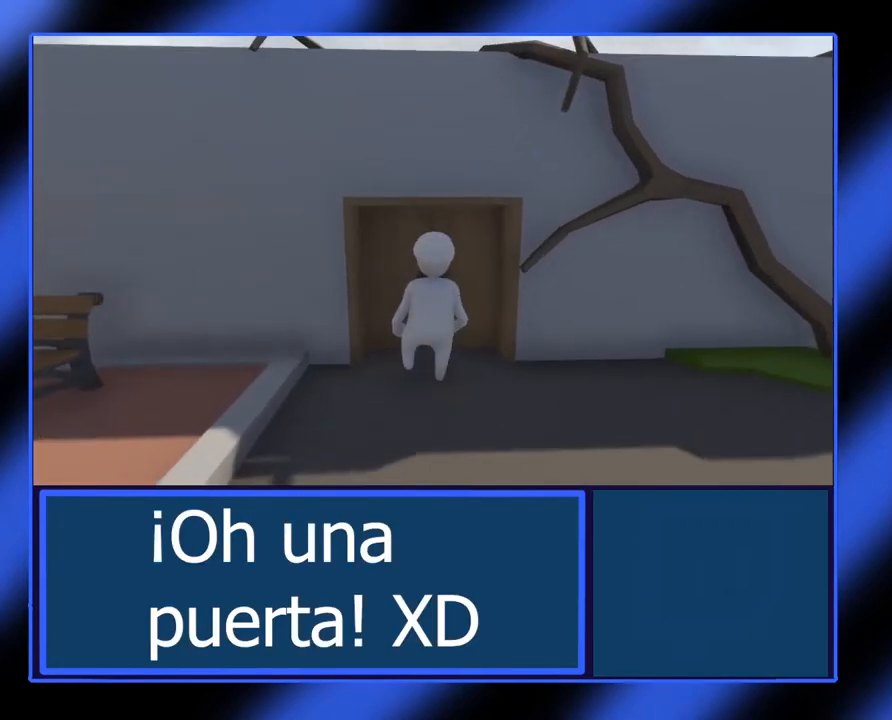
{"buttons": [], "left_stick": "center", "events": [[400, "left_stick", "center"]]}
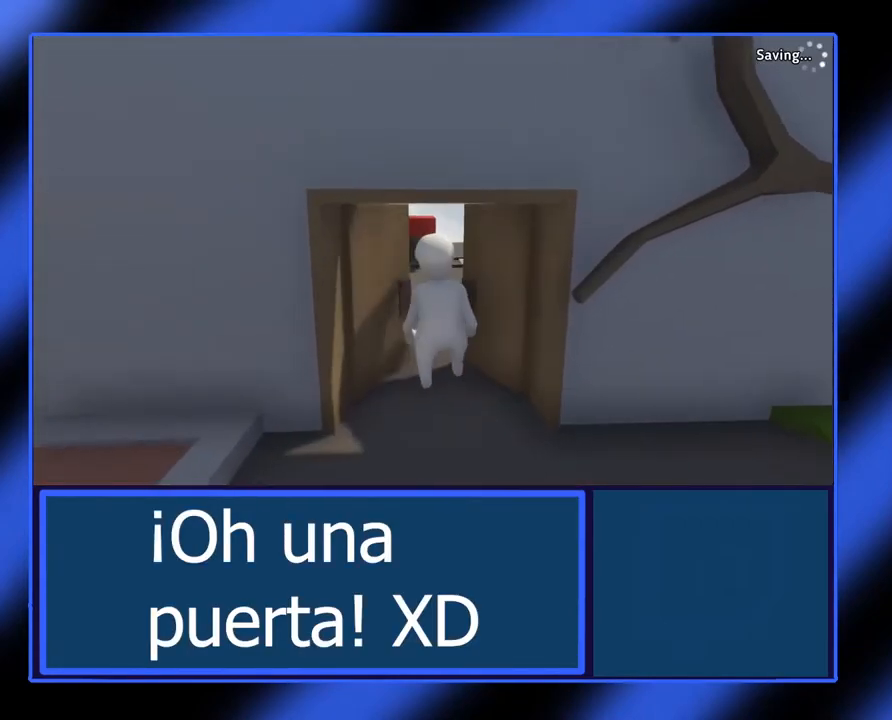
{"buttons": [], "left_stick": "center", "events": []}
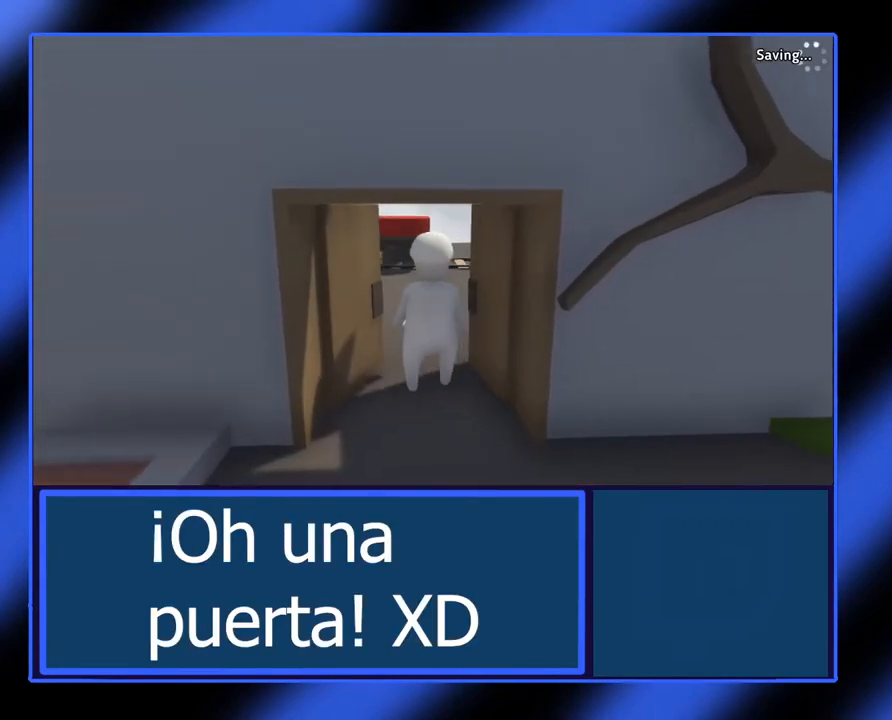
{"buttons": [], "left_stick": "up", "events": [[450, "left_stick", "up"]]}
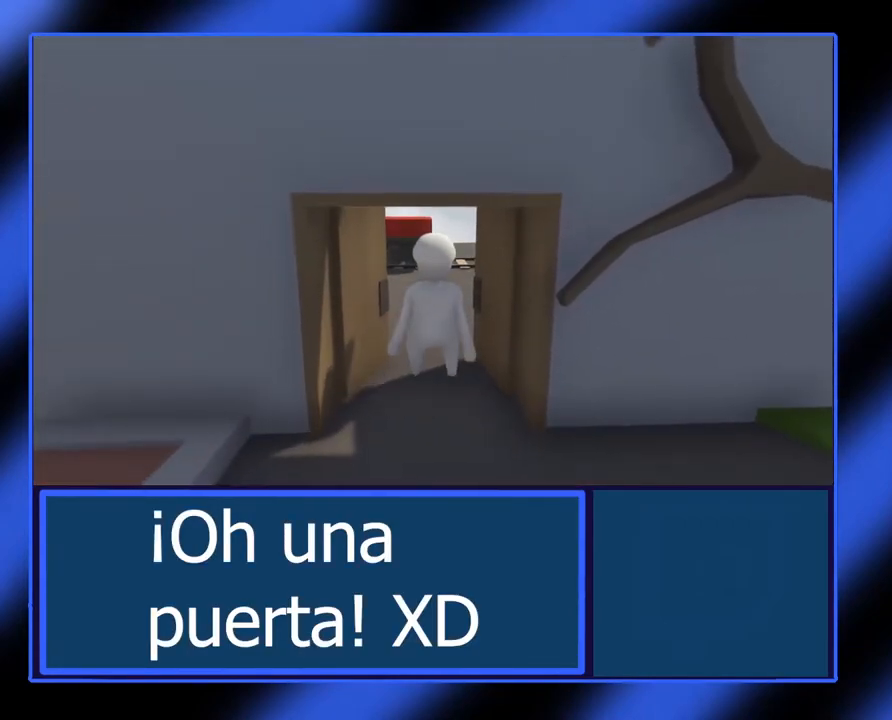
{"buttons": [], "left_stick": "up", "events": []}
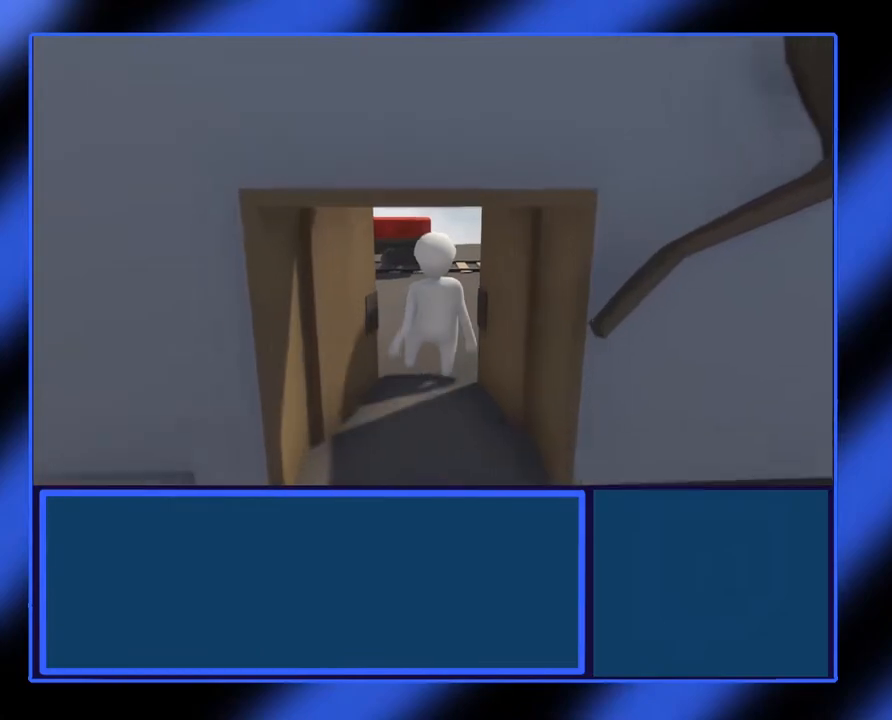
{"buttons": [], "left_stick": "up-right", "events": [[50, "left_stick", "up-right"]]}
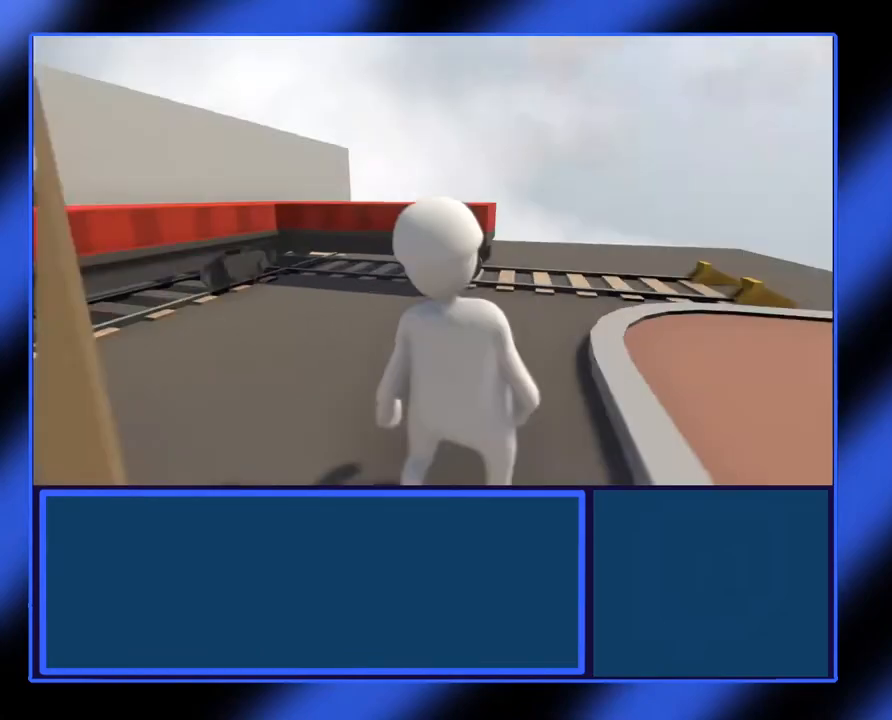
{"buttons": [], "left_stick": "center", "events": [[350, "left_stick", "center"]]}